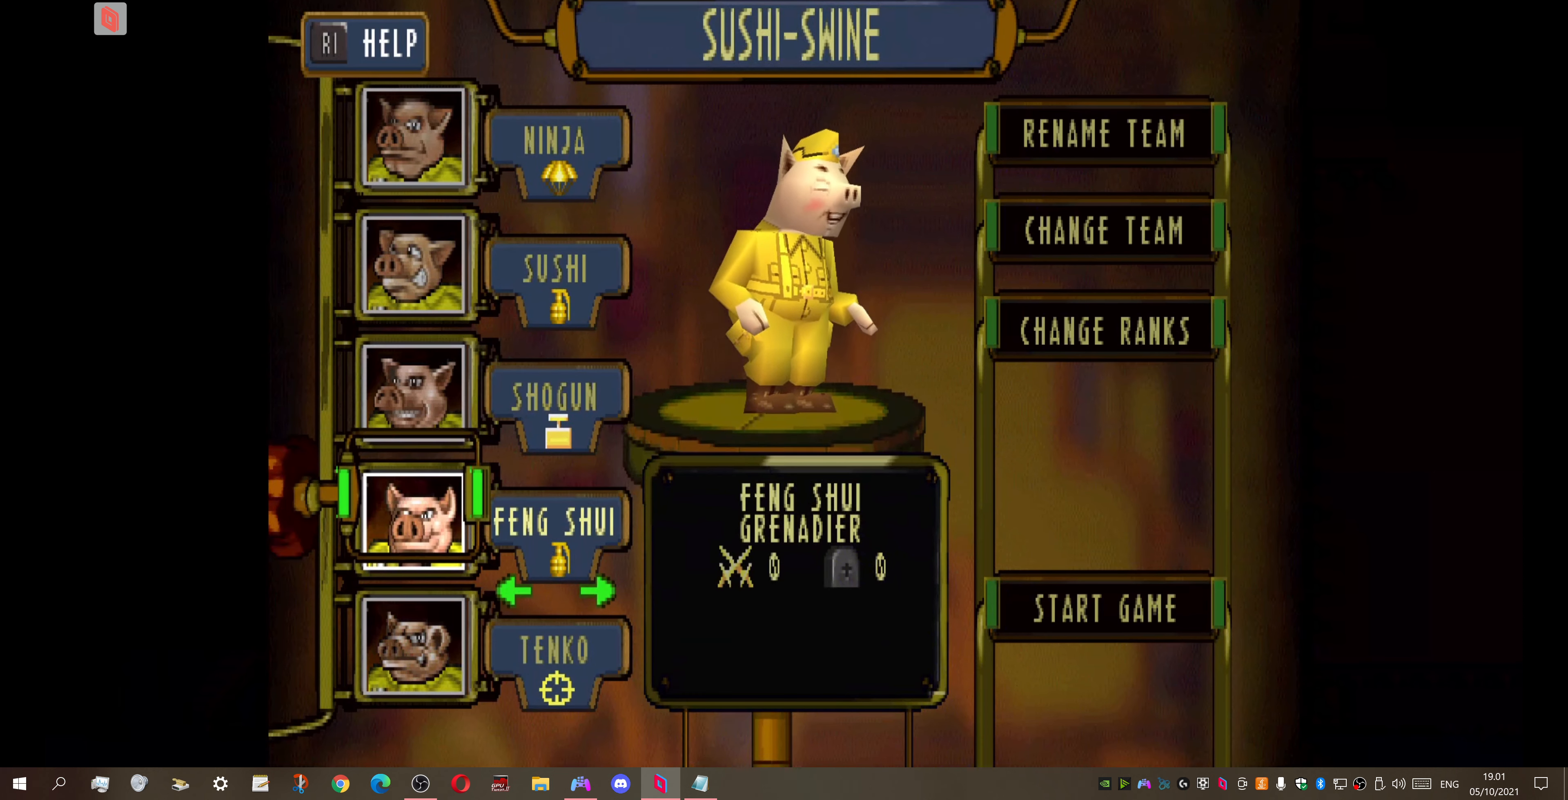
Gameplay with a controller (PlayStation layout); each line is a JSON object with the inputs held at the frame after it. "events" lists button and stick changes between this image and that frame as [ms after this image, input, new state], when the widget could be followed in between. Not read: left_stick.
{"buttons": [], "right_stick": "center", "events": []}
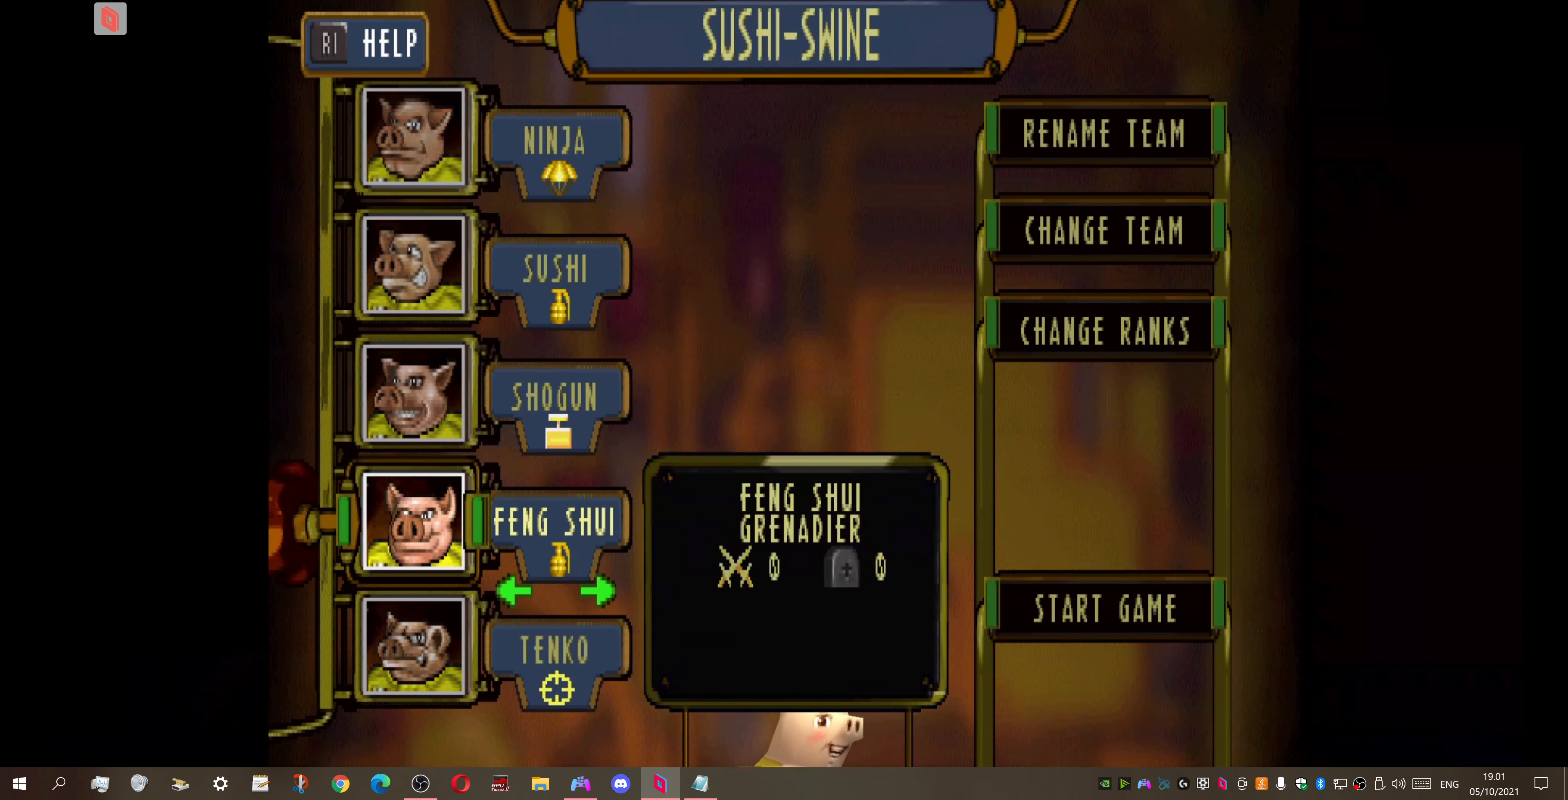
{"buttons": [], "right_stick": "center", "events": []}
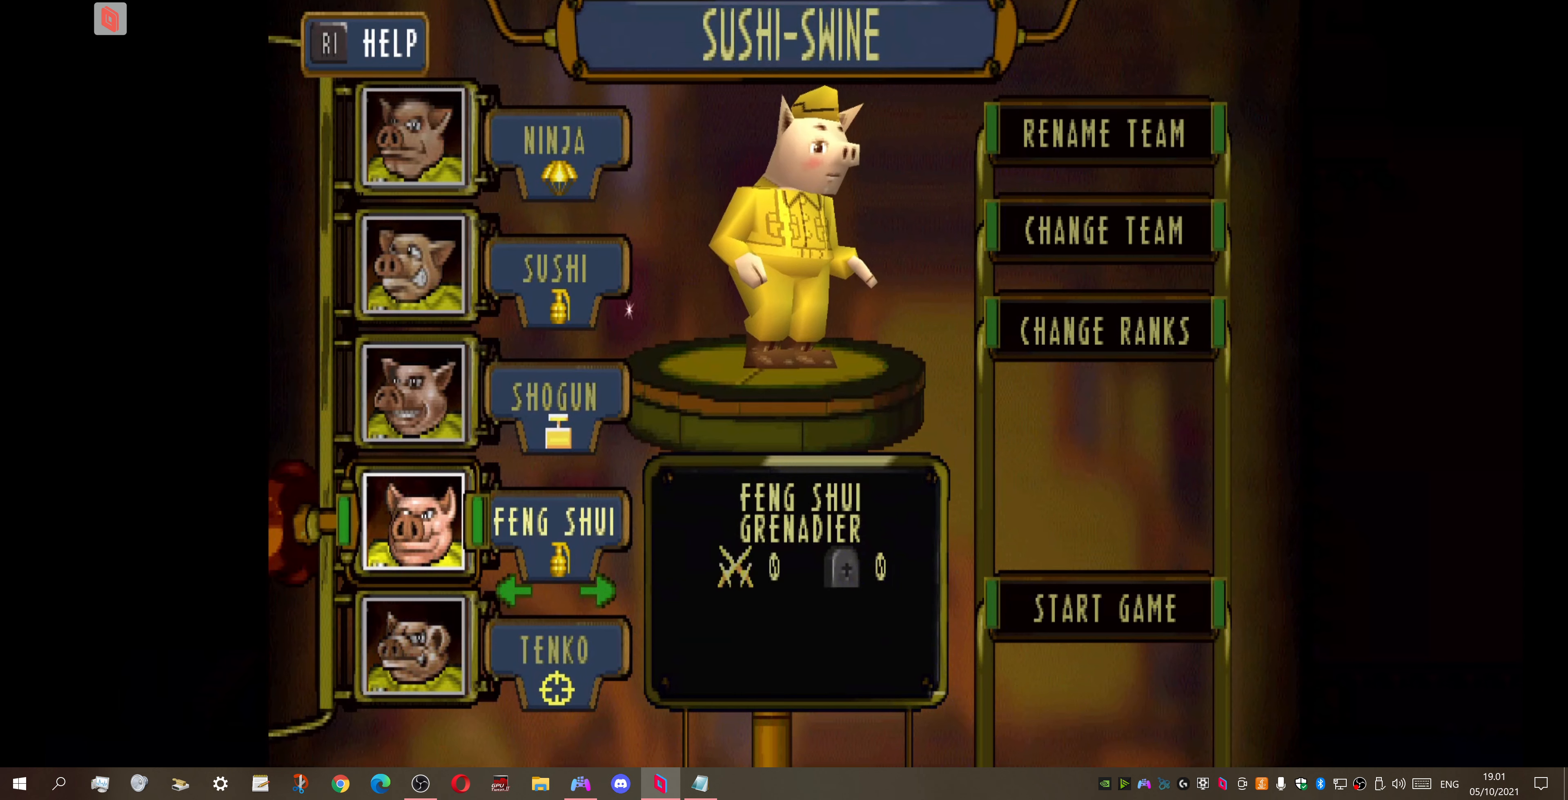
{"buttons": [], "right_stick": "center", "events": []}
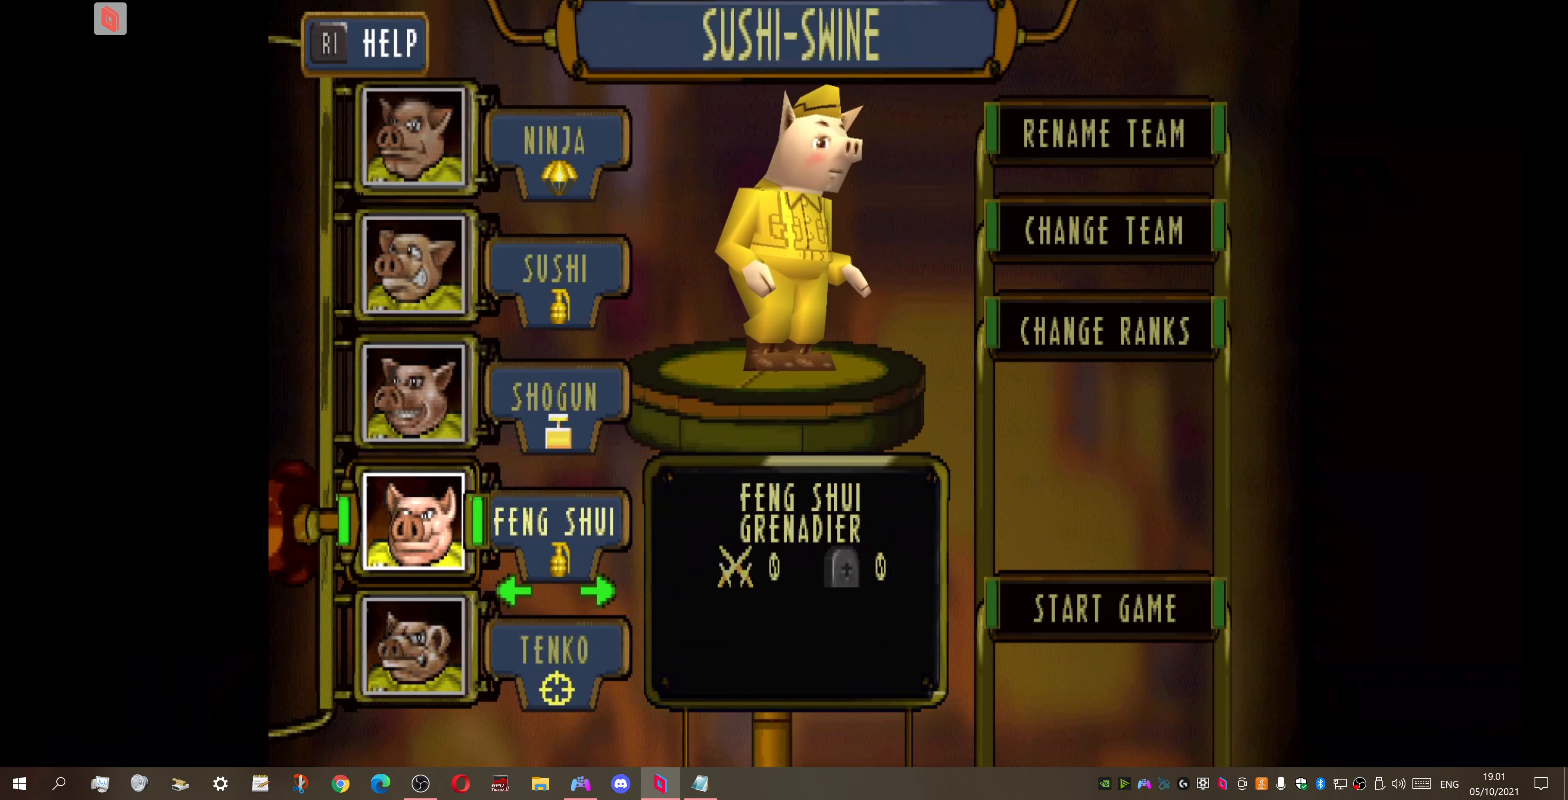
{"buttons": [], "right_stick": "center", "events": []}
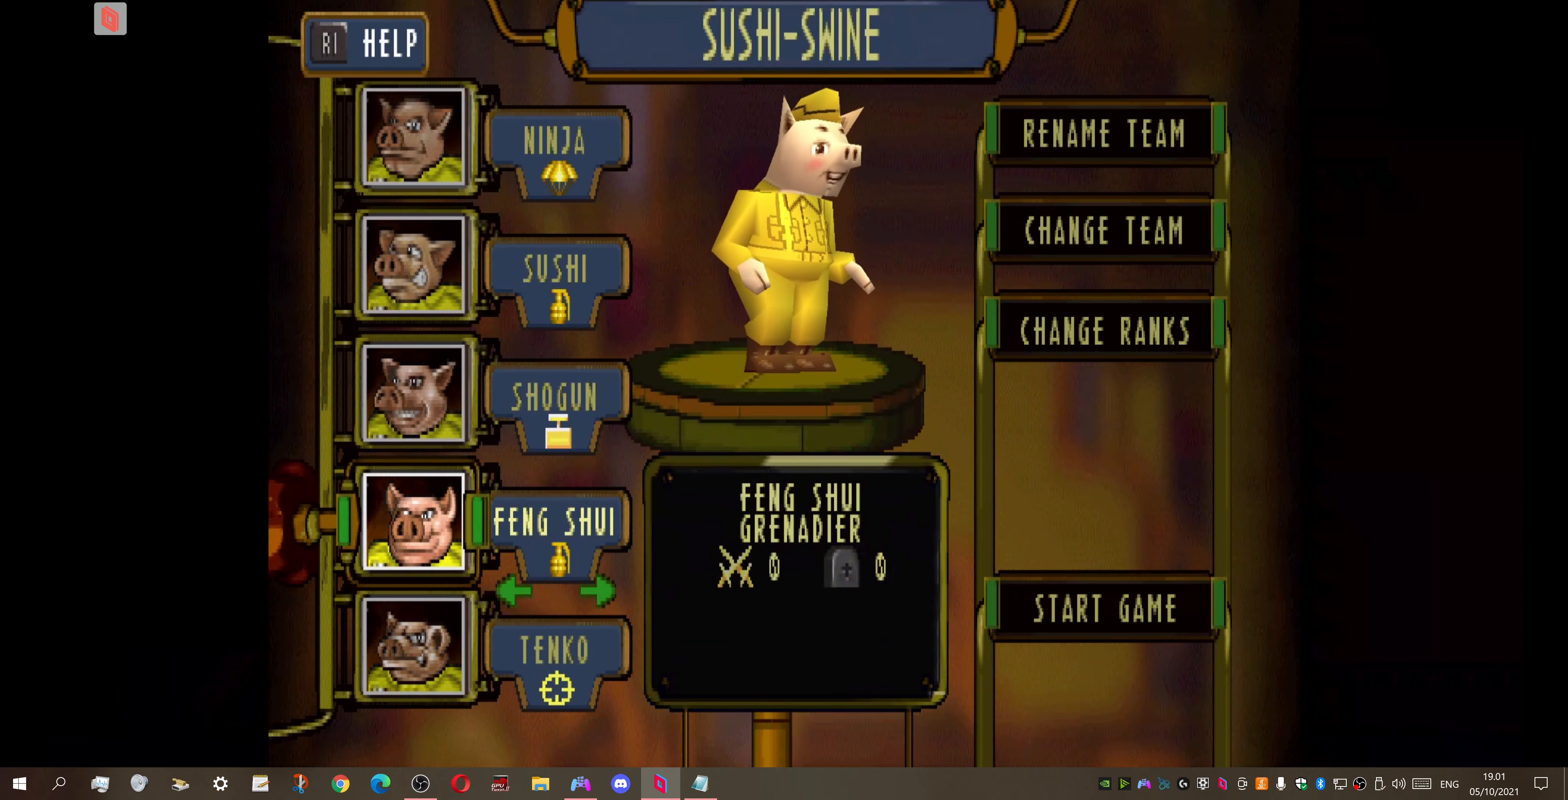
{"buttons": [], "right_stick": "center", "events": [[400, "DPAD_LEFT", "down"], [500, "DPAD_LEFT", "up"]]}
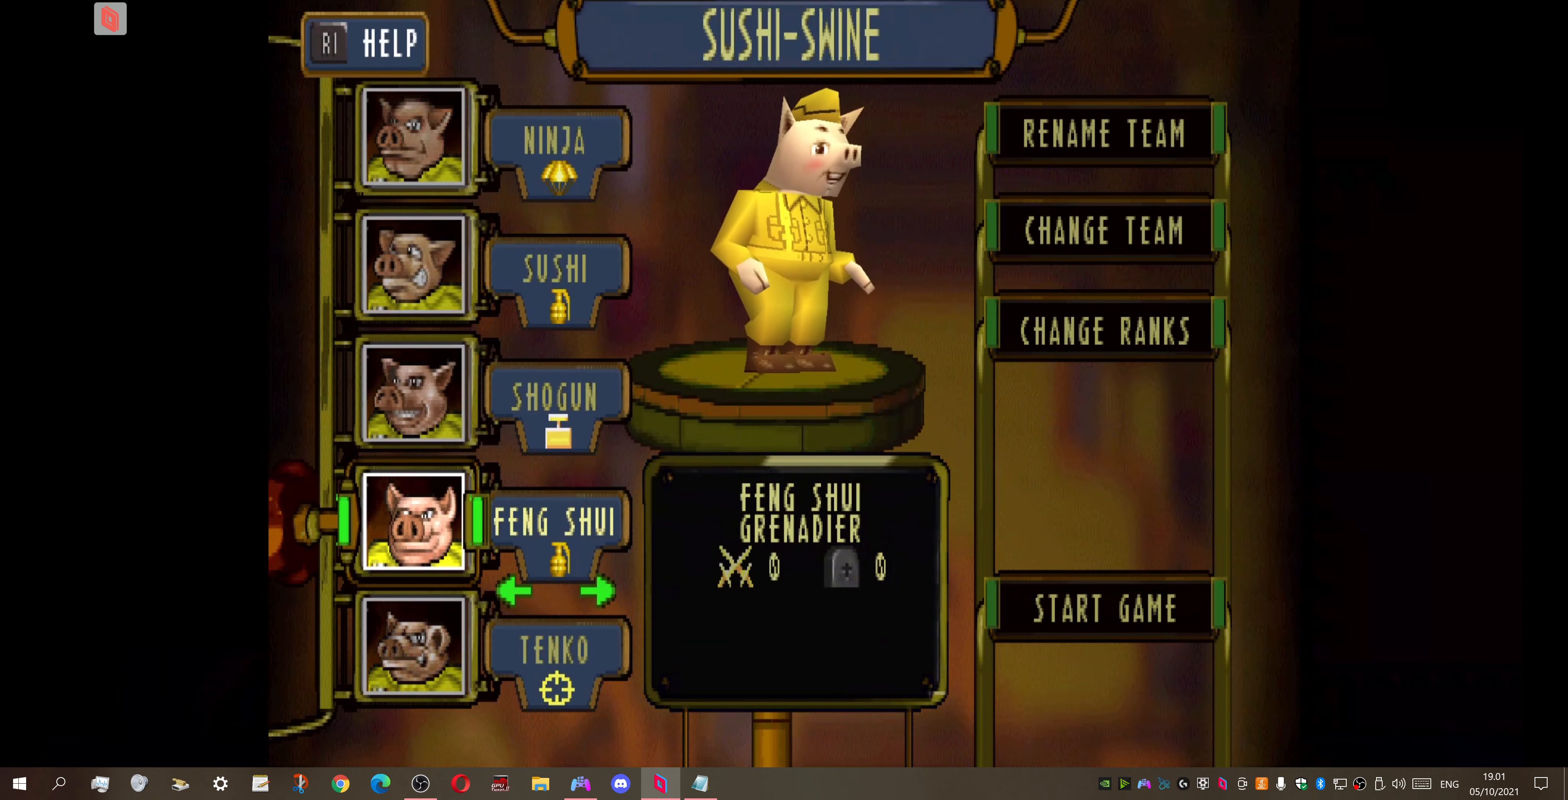
{"buttons": [], "right_stick": "center", "events": [[67, "DPAD_LEFT", "down"], [200, "DPAD_LEFT", "up"]]}
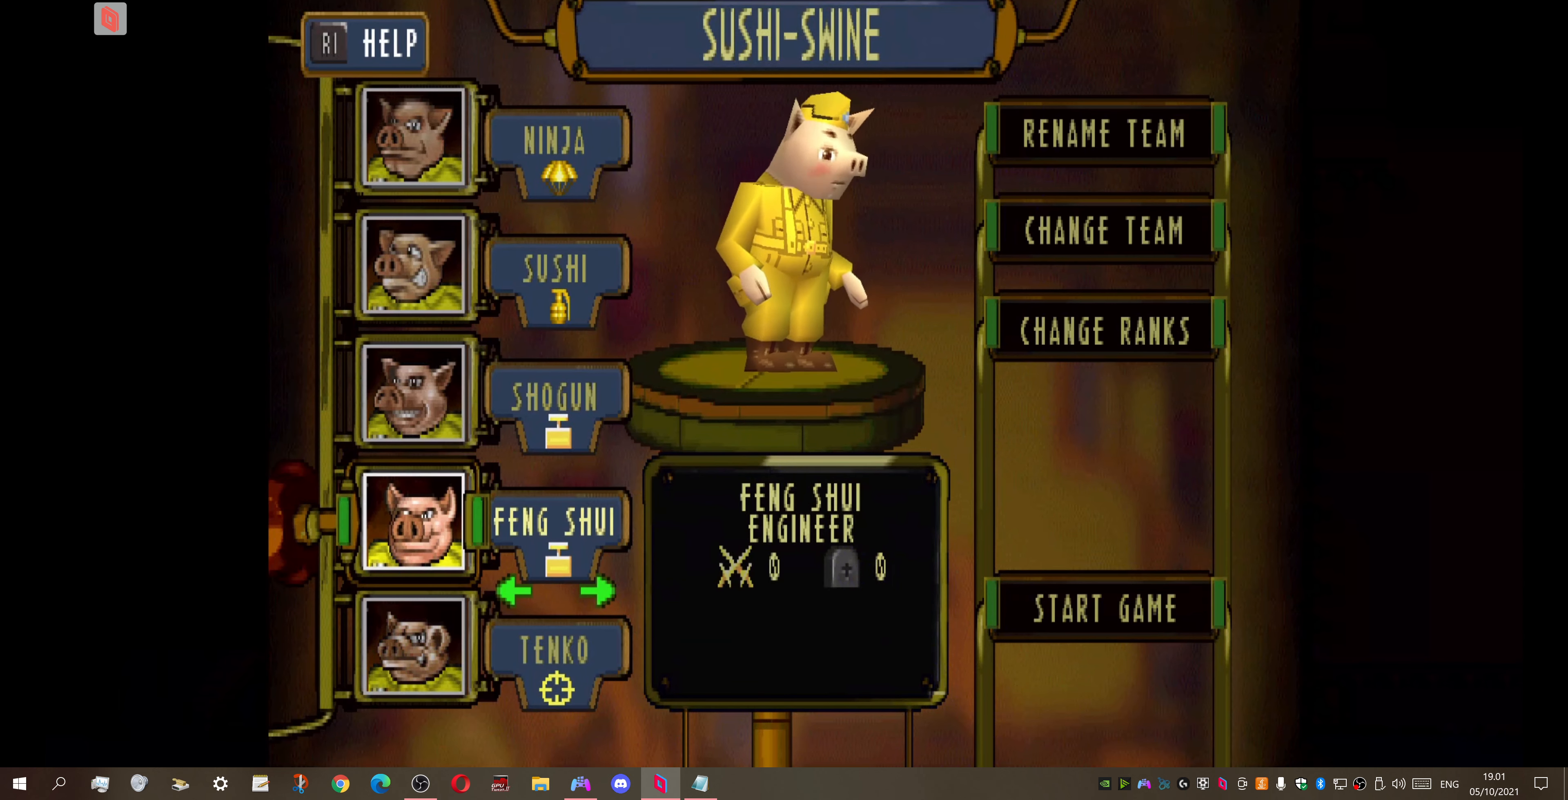
{"buttons": [], "right_stick": "center", "events": [[67, "DPAD_DOWN", "down"], [167, "DPAD_DOWN", "up"]]}
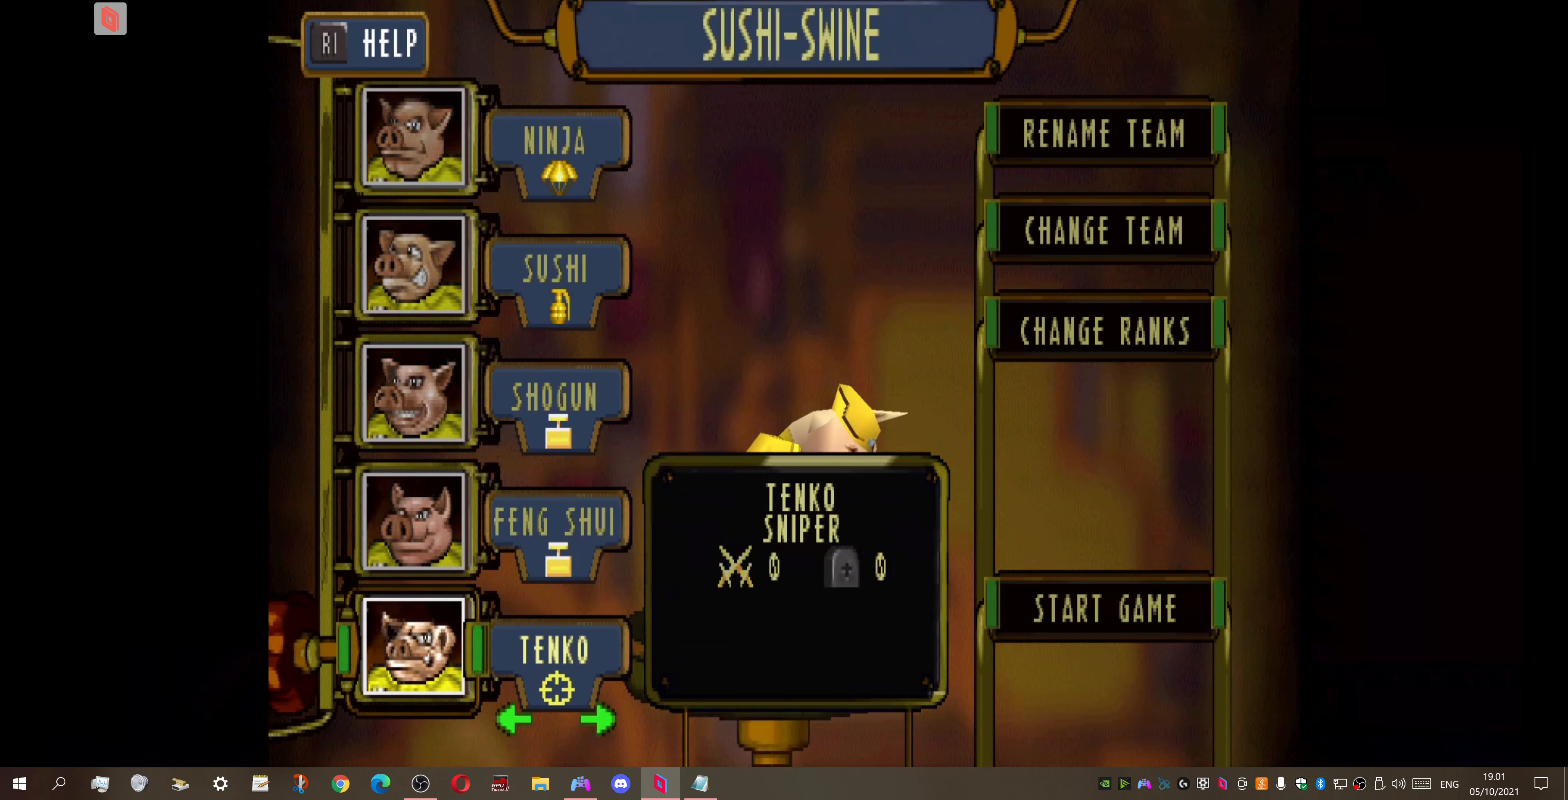
{"buttons": [], "right_stick": "center", "events": []}
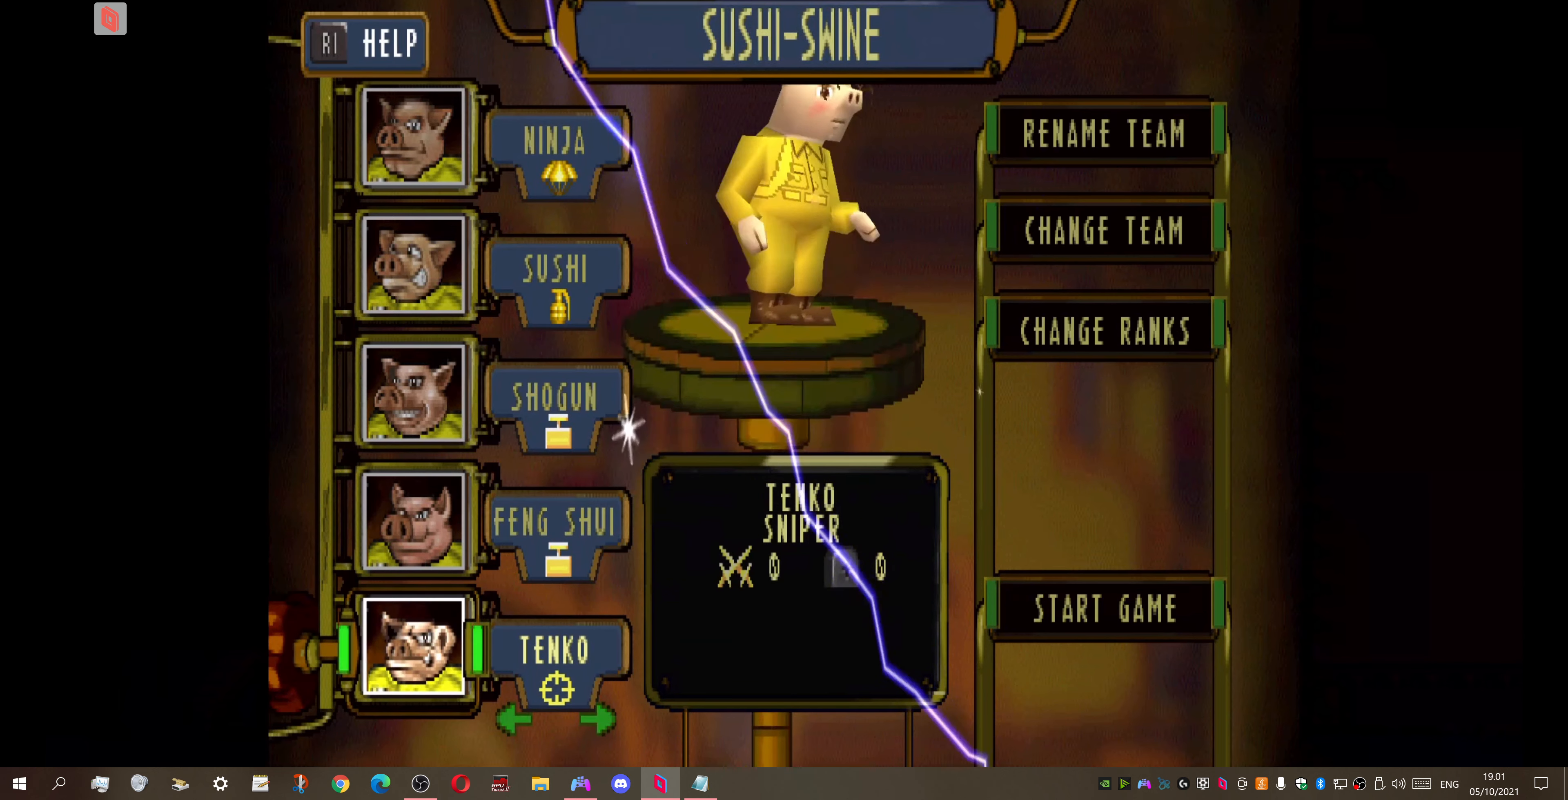
{"buttons": [], "right_stick": "center", "events": []}
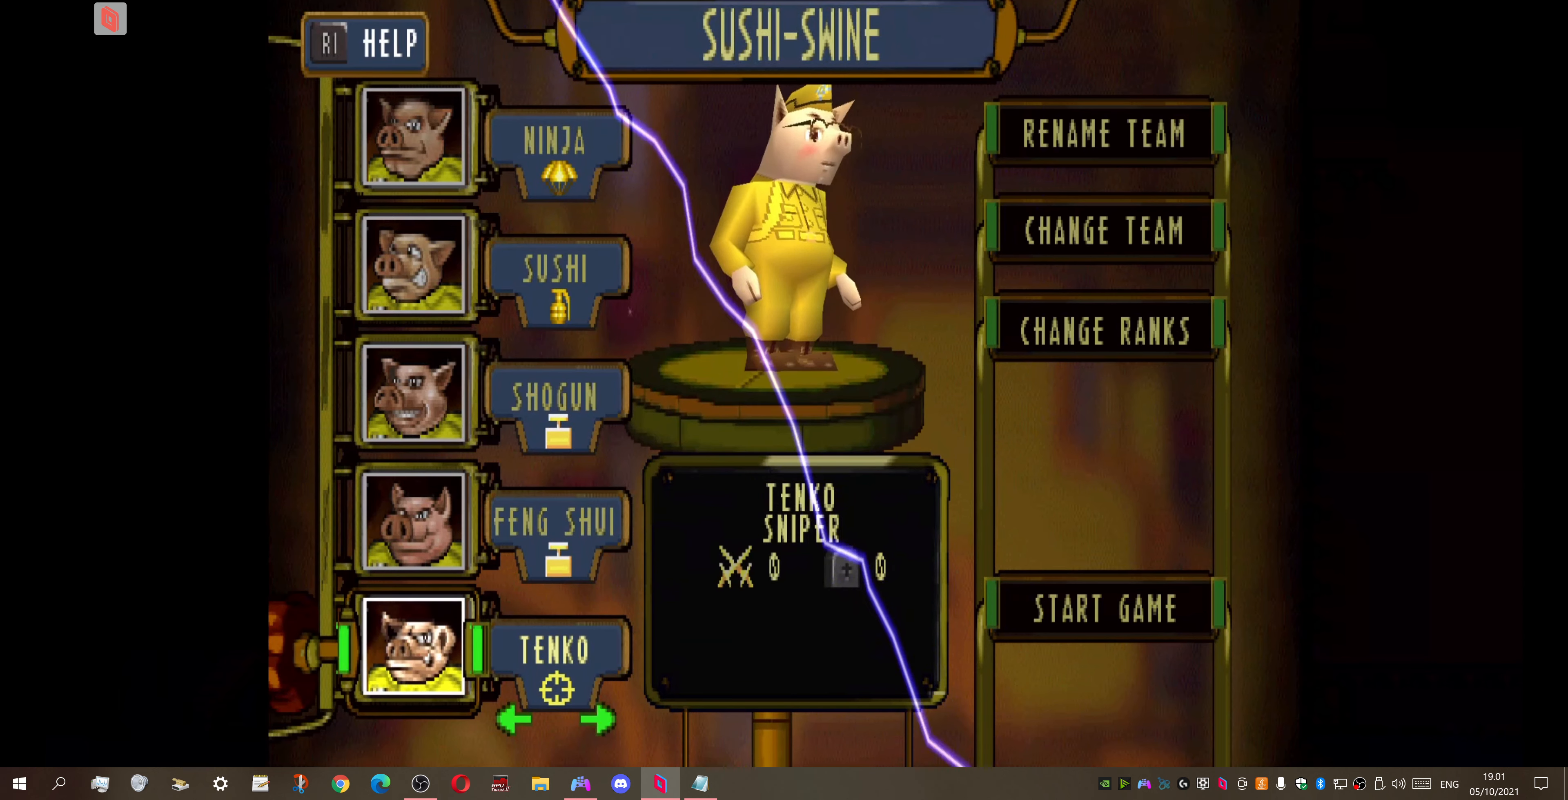
{"buttons": [], "right_stick": "center", "events": []}
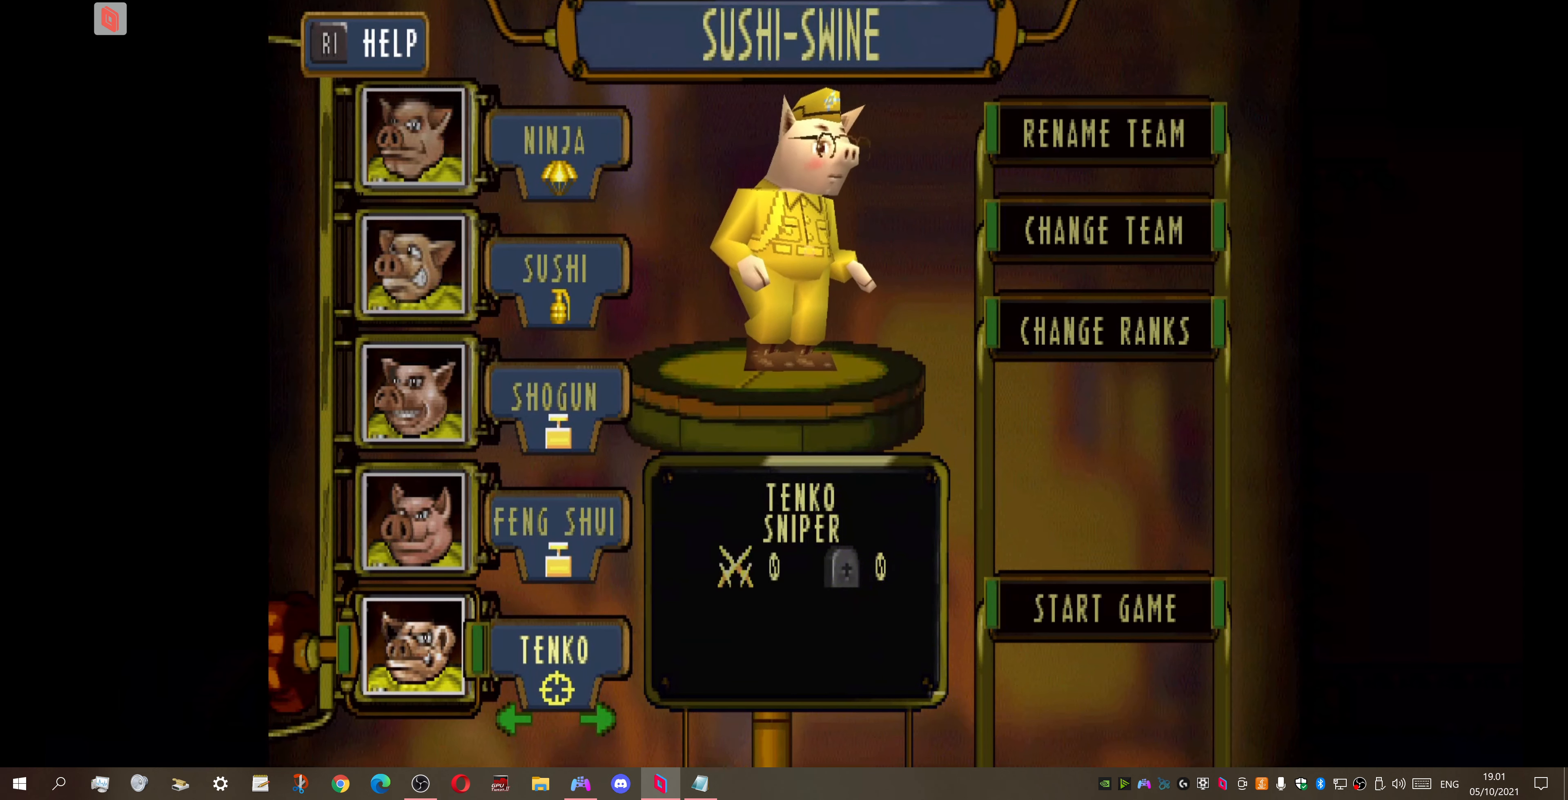
{"buttons": [], "right_stick": "center", "events": []}
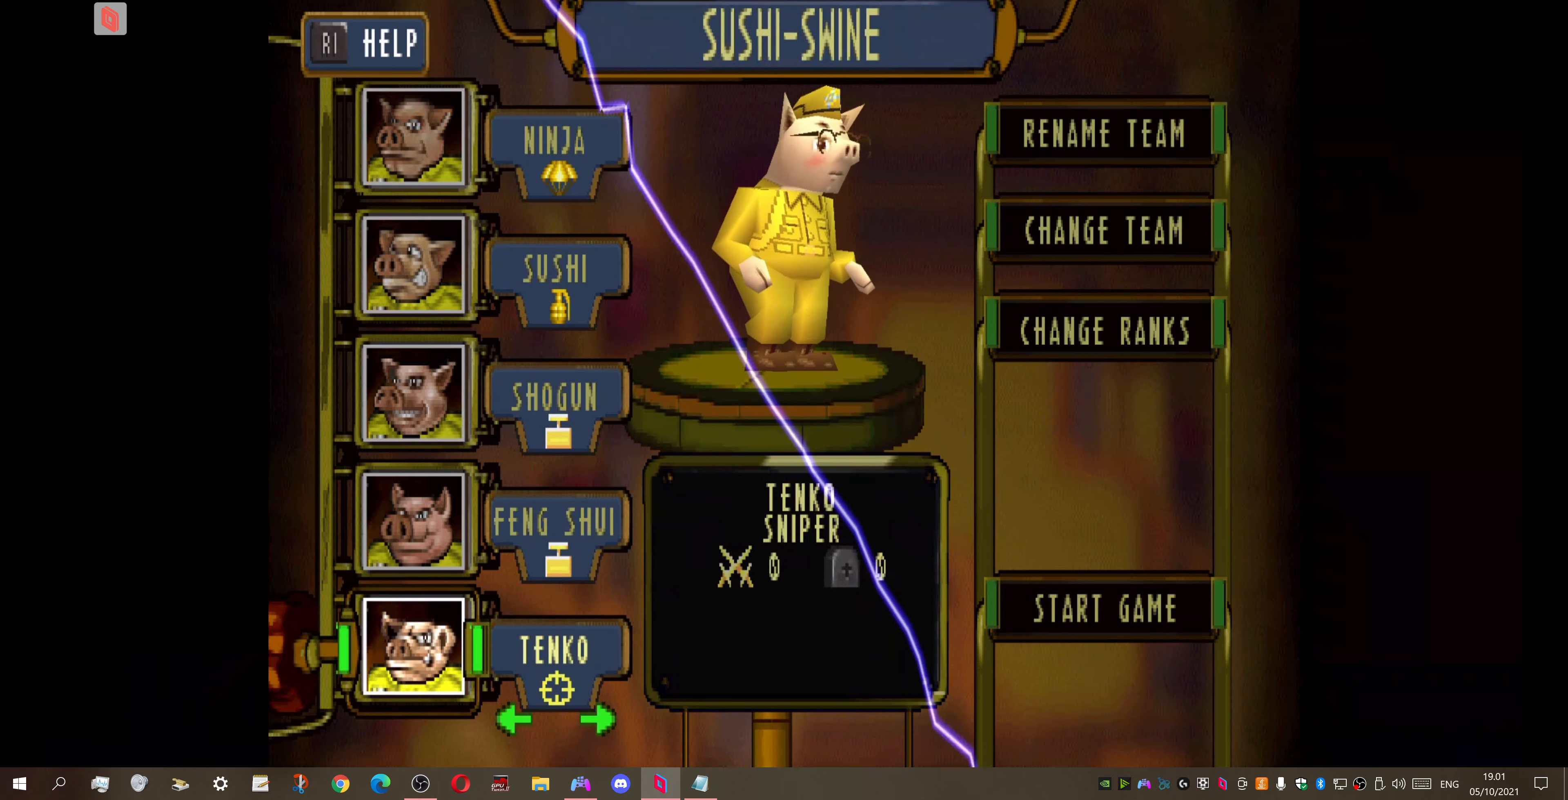
{"buttons": [], "right_stick": "center", "events": []}
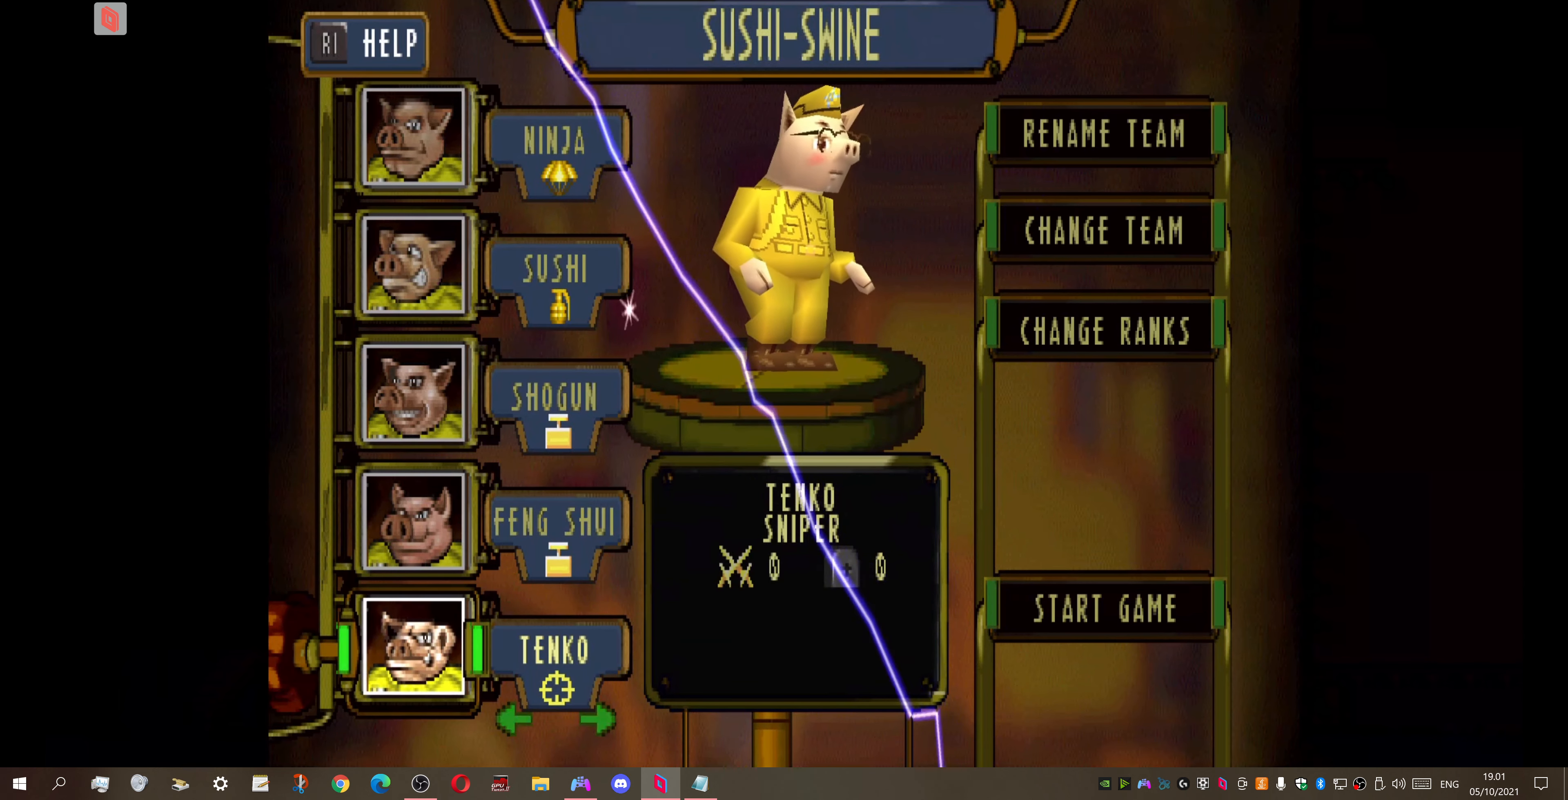
{"buttons": [], "right_stick": "center", "events": []}
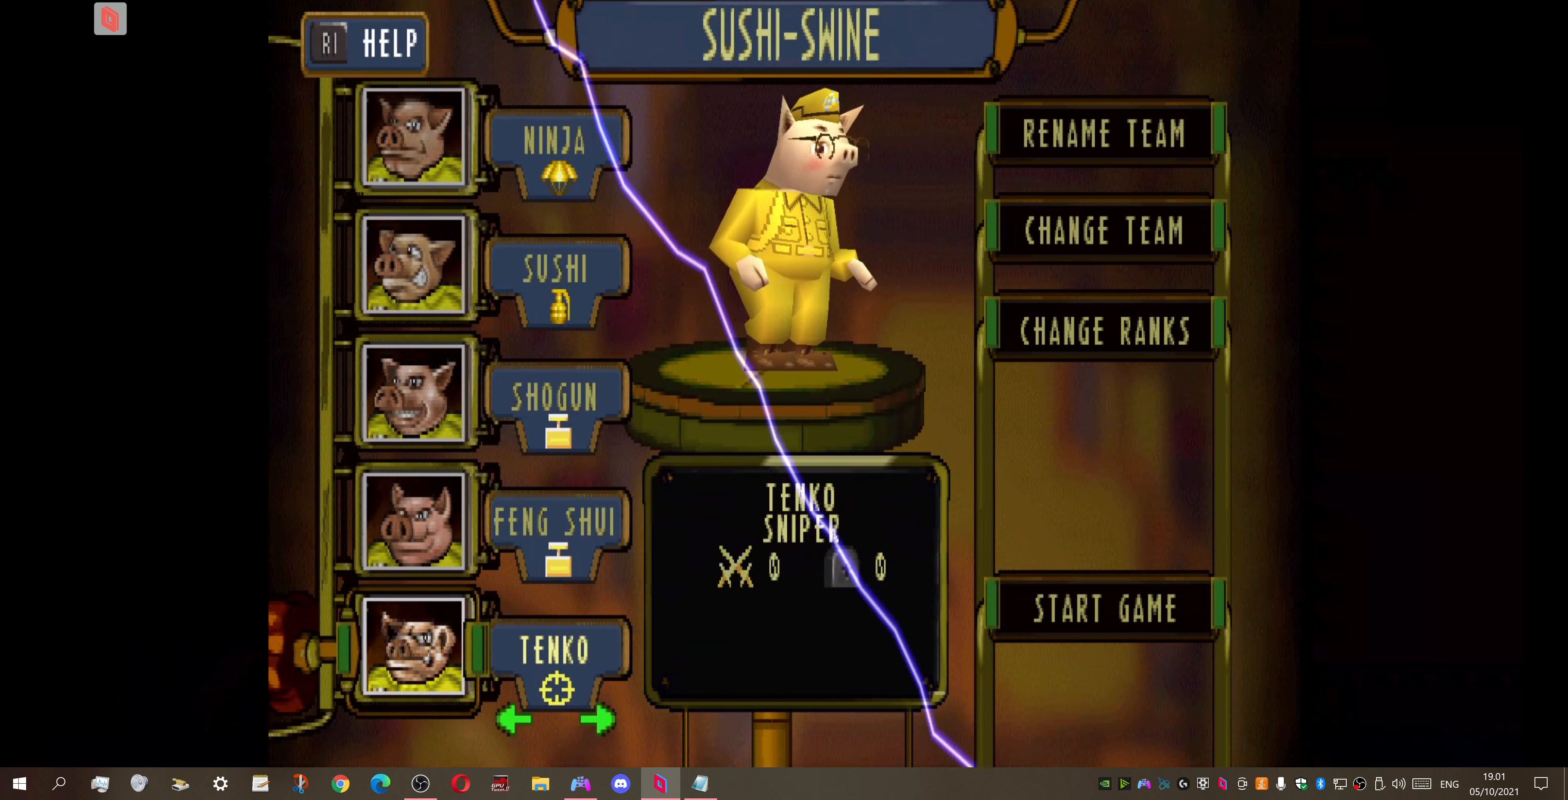
{"buttons": [], "right_stick": "center", "events": []}
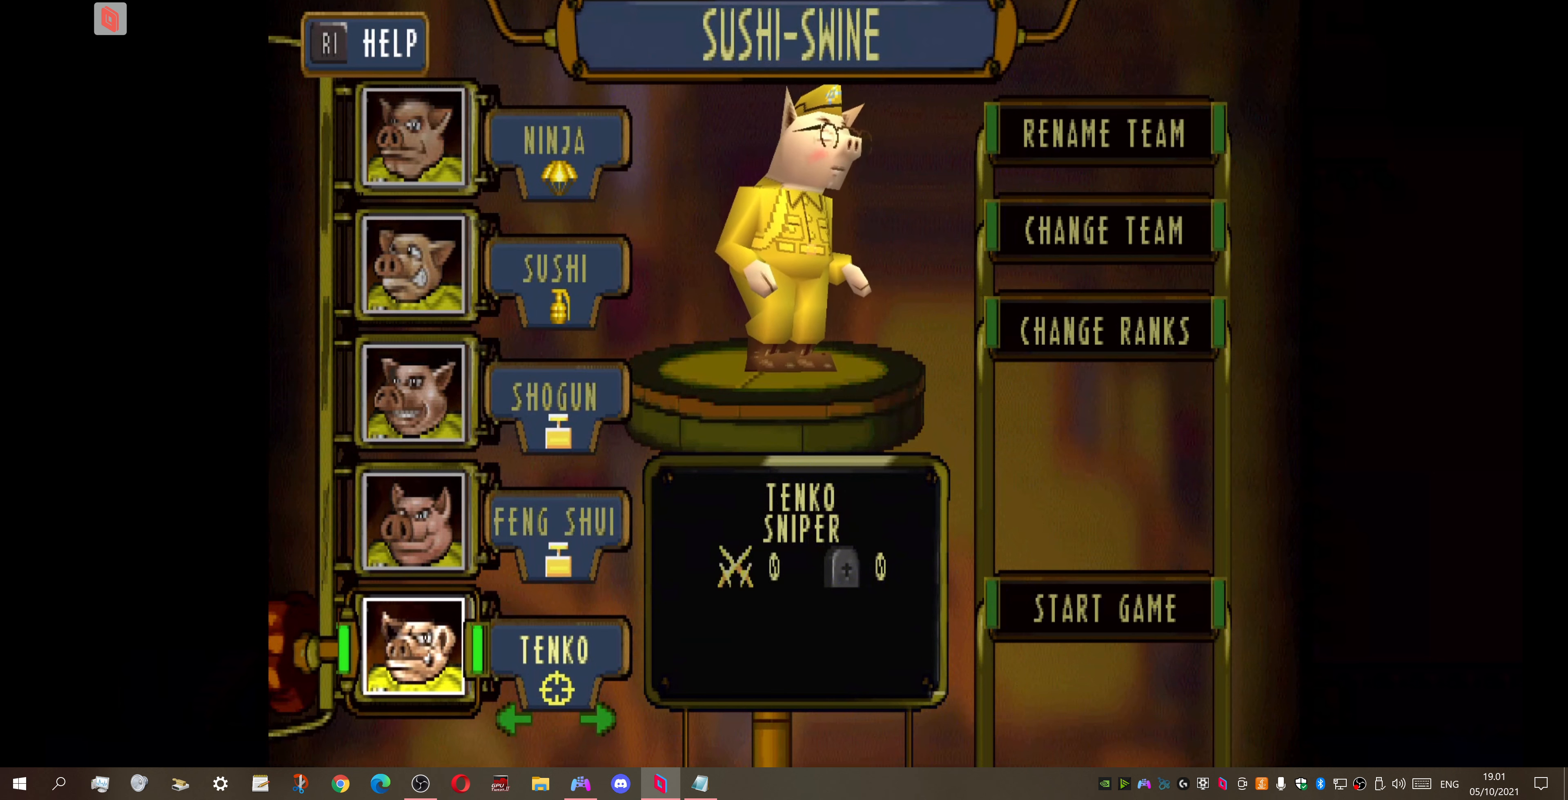
{"buttons": [], "right_stick": "center", "events": []}
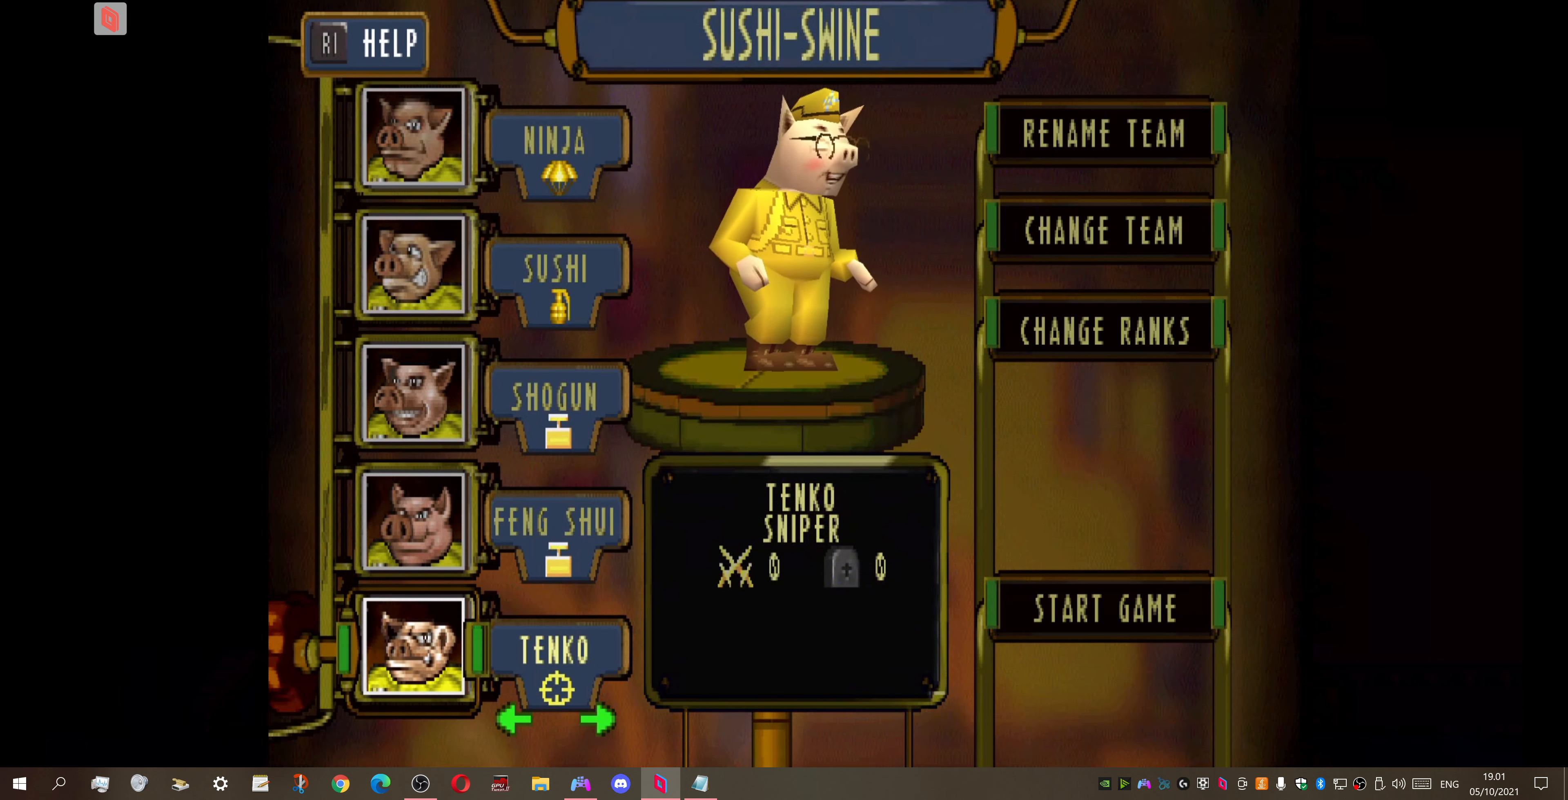
{"buttons": [], "right_stick": "center", "events": [[266, "TRIANGLE", "down"], [366, "TRIANGLE", "up"]]}
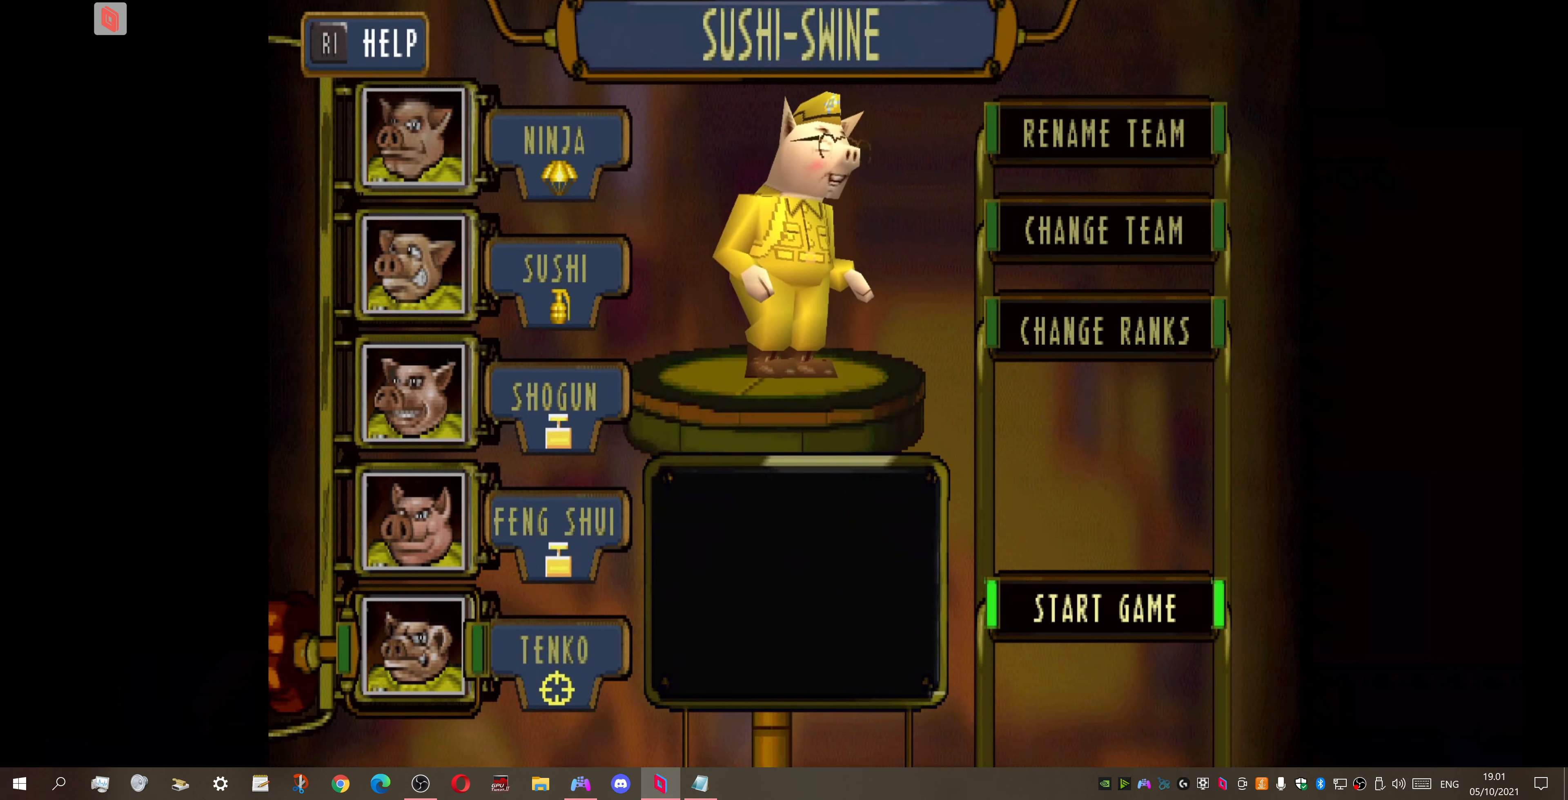
{"buttons": [], "right_stick": "center", "events": [[33, "DPAD_UP", "down"], [133, "DPAD_UP", "up"]]}